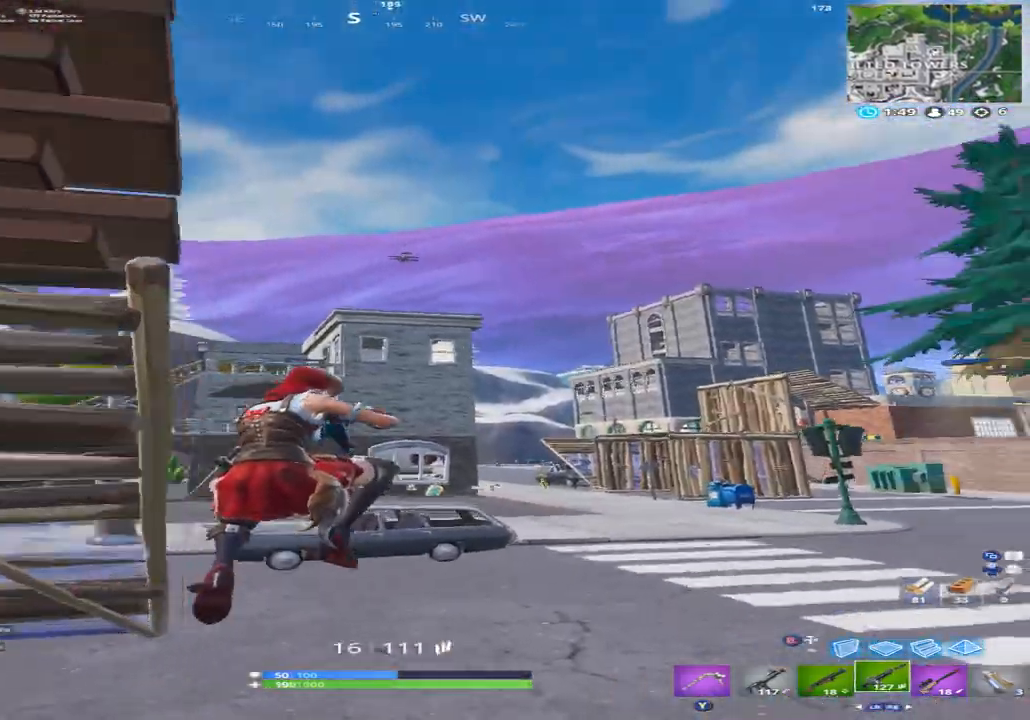
Gameplay with a controller (Xbox layout); each line is a JSON object with the inputs held at the frame after it (dt_ms = milliseconds from this image to that frame). "events" lists button and stick changes between this image and that frame as [ms after this image, input, new state], when the widget could be followed in between.
{"dt_ms": 500, "buttons": [], "left_stick": "right", "right_stick": "up", "events": [[67, "right_stick", "up"], [200, "right_stick", "center"], [233, "R1", "down"], [300, "R1", "up"], [333, "left_stick", "right"], [400, "right_stick", "up"]]}
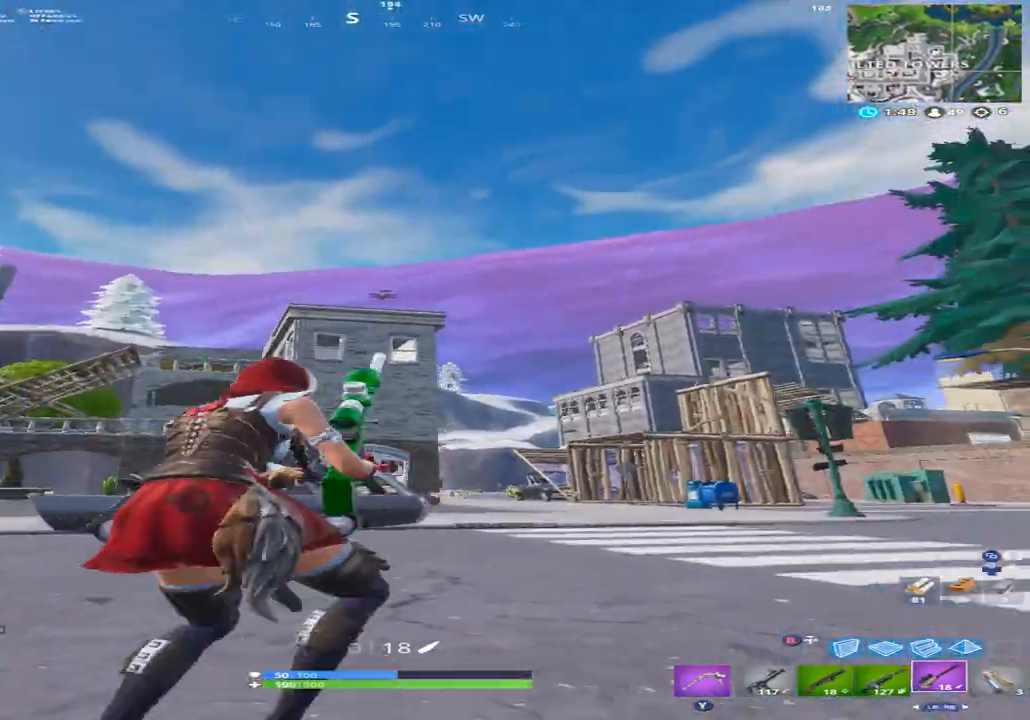
{"dt_ms": 500, "buttons": [], "left_stick": "up-right", "right_stick": "down-right", "events": [[167, "right_stick", "center"], [333, "left_stick", "up-right"], [367, "right_stick", "down-right"]]}
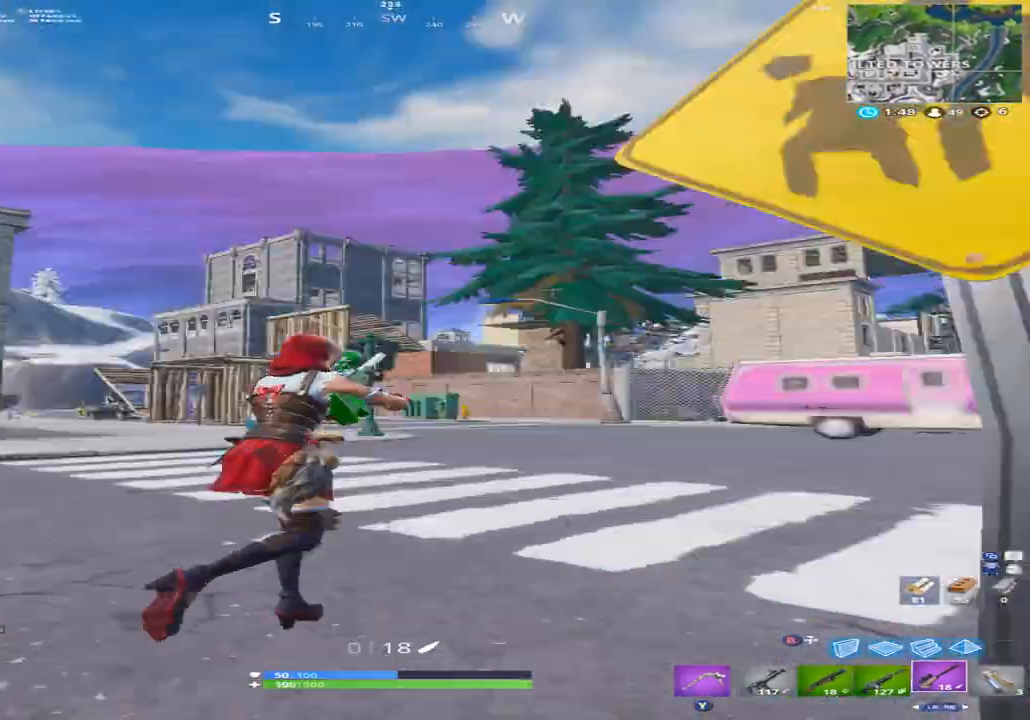
{"dt_ms": 1000, "buttons": [], "left_stick": "up-right", "right_stick": "up-right", "events": [[33, "A", "down"], [33, "left_stick", "up"], [167, "A", "up"], [167, "right_stick", "center"], [500, "right_stick", "left"], [567, "left_stick", "up-right"], [867, "right_stick", "up-right"]]}
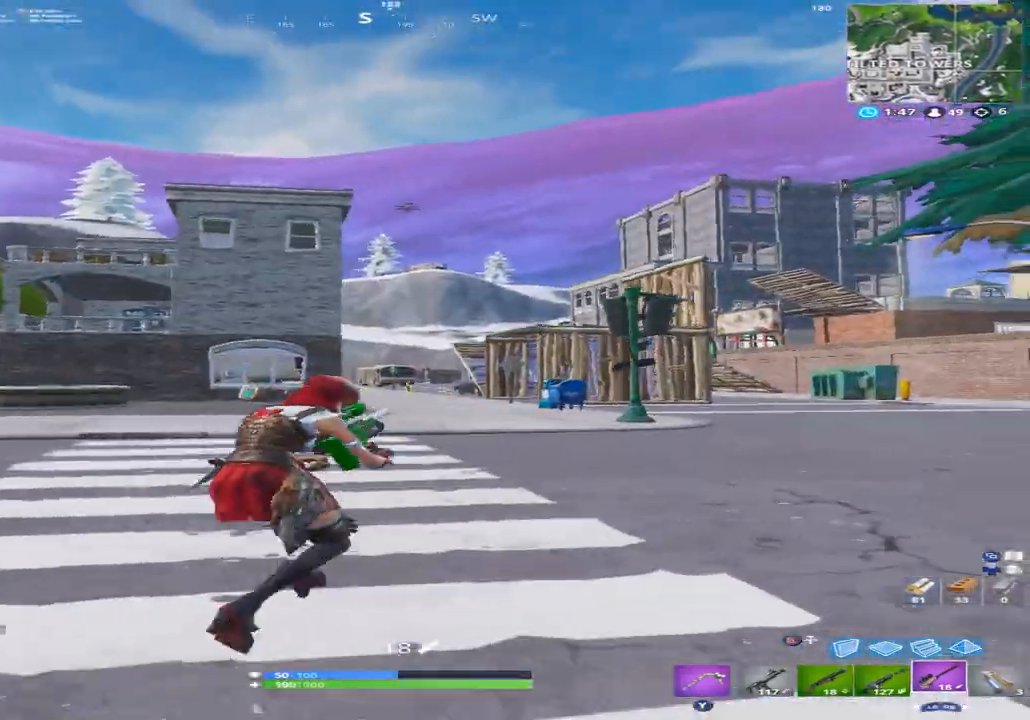
{"dt_ms": 500, "buttons": [], "left_stick": "up", "right_stick": "up", "events": [[67, "right_stick", "up"], [167, "left_stick", "up"]]}
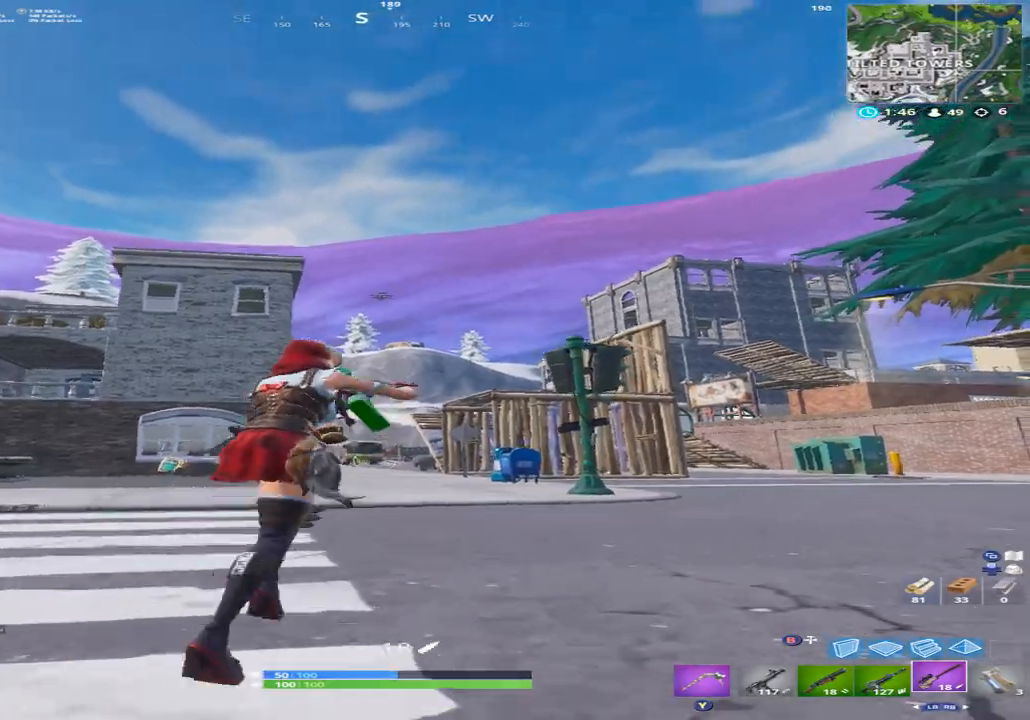
{"dt_ms": 1000, "buttons": ["L2"], "left_stick": "up-right", "right_stick": "up-left", "events": [[333, "right_stick", "center"], [367, "L2", "down"], [467, "left_stick", "up-right"], [867, "right_stick", "up-left"]]}
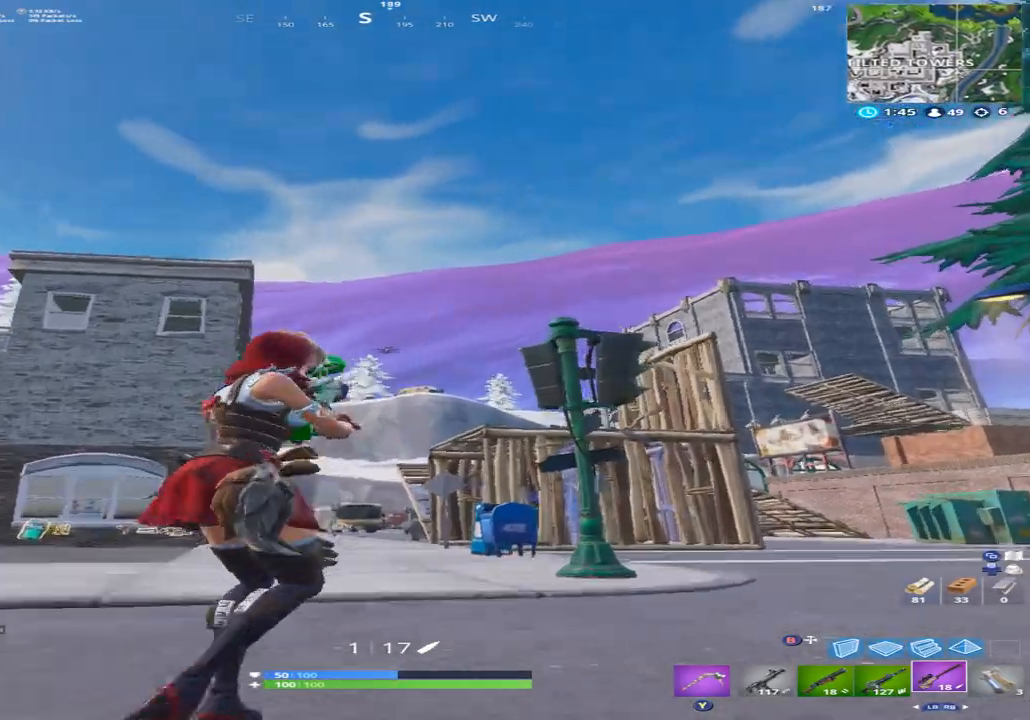
{"dt_ms": 500, "buttons": ["R2"], "left_stick": "left", "right_stick": "center", "events": [[133, "right_stick", "center"], [333, "left_stick", "center"], [333, "right_stick", "down-left"], [400, "left_stick", "left"], [400, "right_stick", "up-left"], [467, "L2", "up"], [467, "R2", "down"], [500, "right_stick", "center"]]}
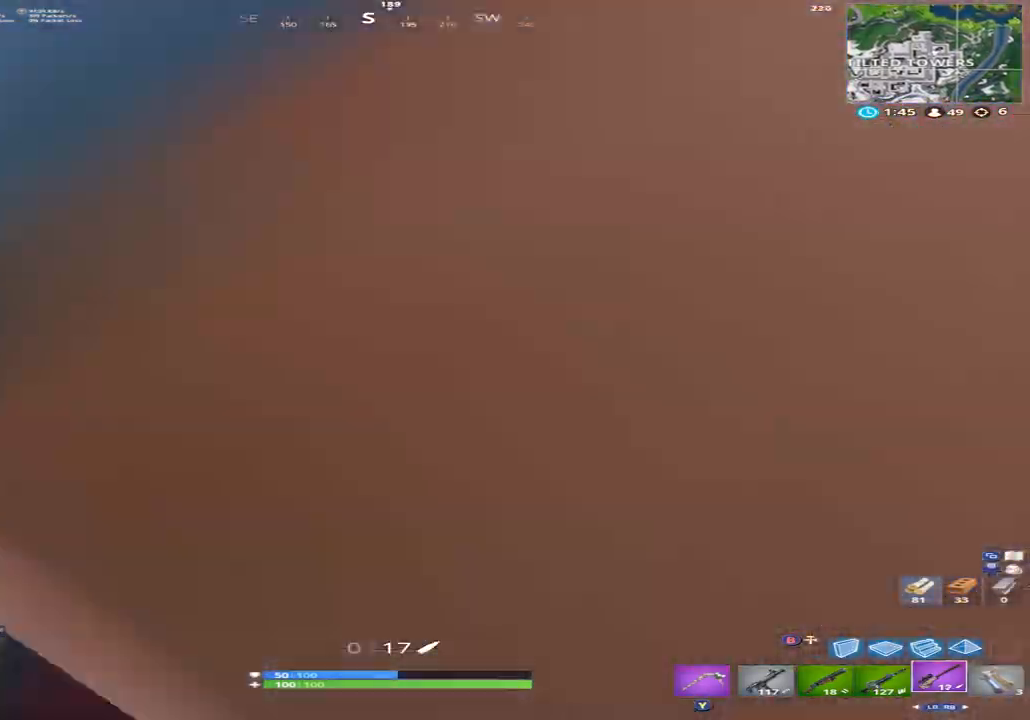
{"dt_ms": 1000, "buttons": [], "left_stick": "up", "right_stick": "center", "events": [[67, "right_stick", "down-right"], [133, "R2", "up"], [167, "X", "down"], [167, "right_stick", "down-left"], [267, "X", "up"], [300, "right_stick", "center"], [567, "right_stick", "down"], [633, "left_stick", "up-left"], [800, "left_stick", "up"], [867, "A", "down"], [900, "right_stick", "center"], [967, "A", "up"]]}
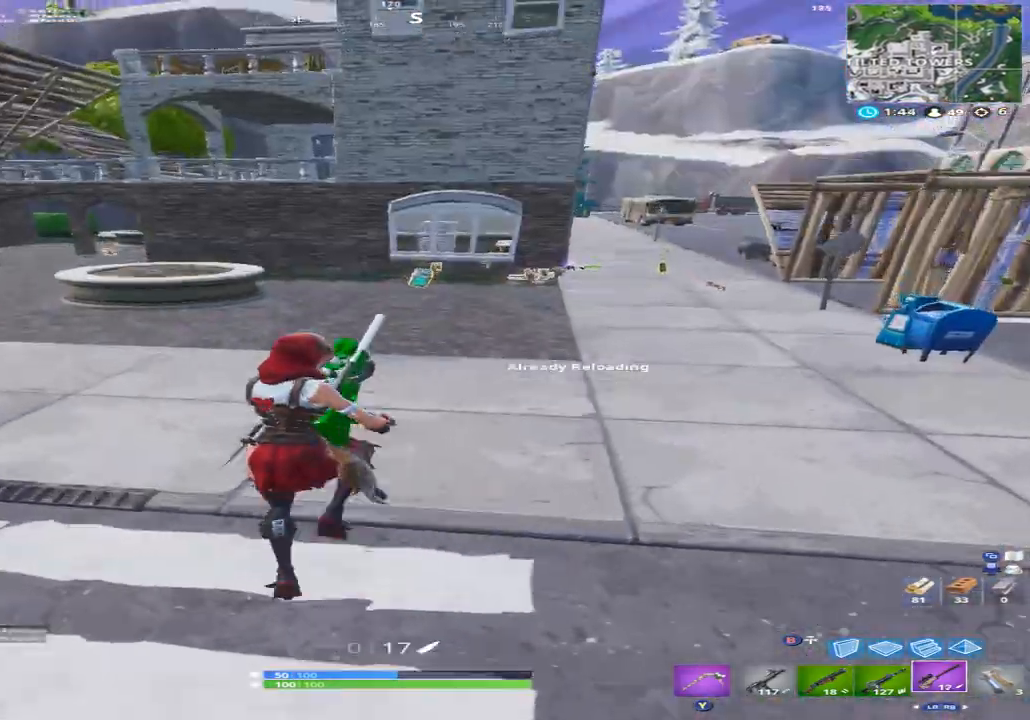
{"dt_ms": 500, "buttons": [], "left_stick": "up", "right_stick": "up", "events": [[367, "right_stick", "up"]]}
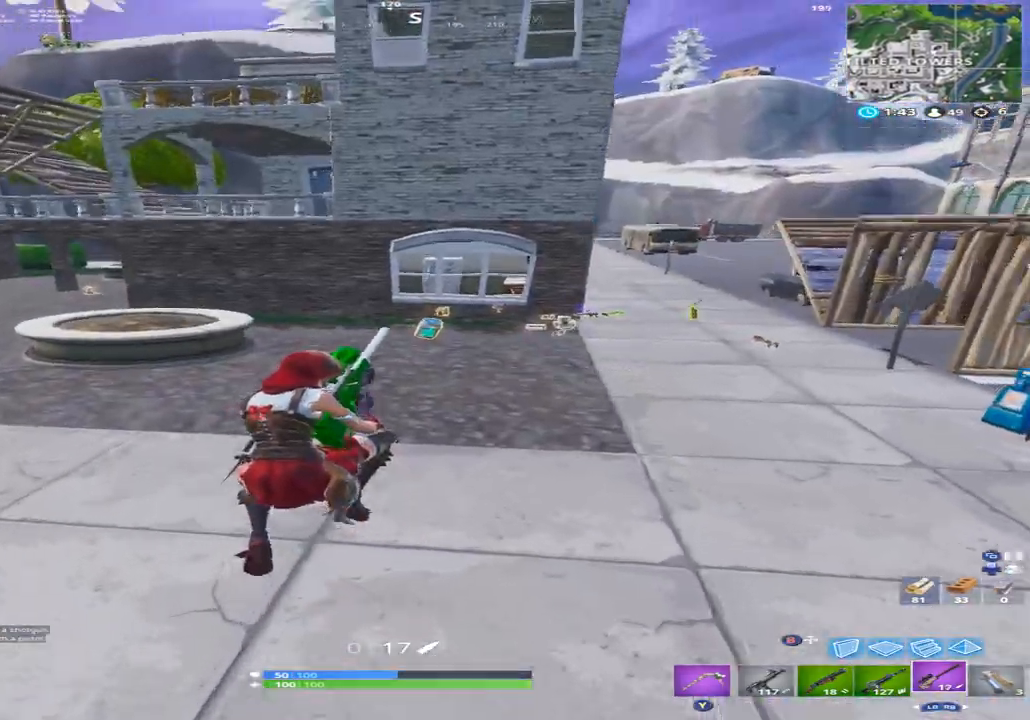
{"dt_ms": 500, "buttons": [], "left_stick": "up", "right_stick": "center", "events": [[133, "right_stick", "center"]]}